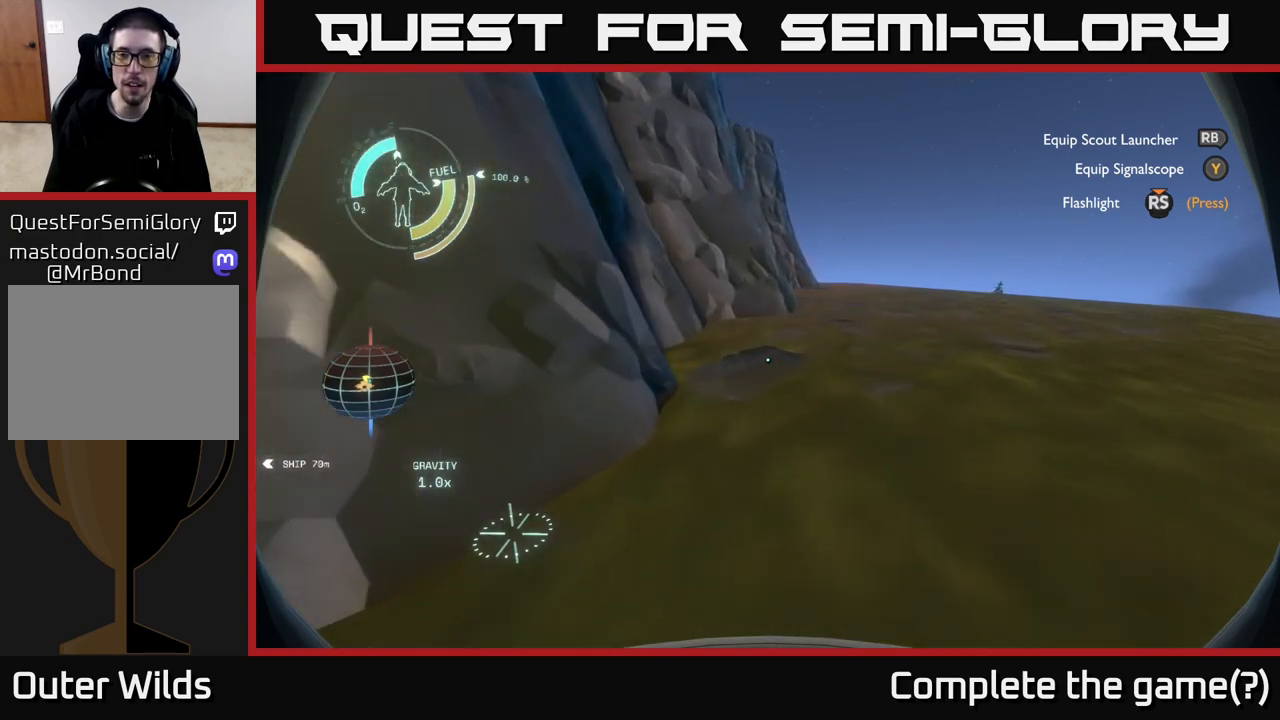
Gameplay with a controller (Xbox layout); each line is a JSON object with the inputs held at the frame after it. "events" lists button and stick changes between this image and that frame as [ms after this image, input, new state], when the widget could be followed in between.
{"buttons": [], "left_stick": "up-right", "right_stick": "center", "events": []}
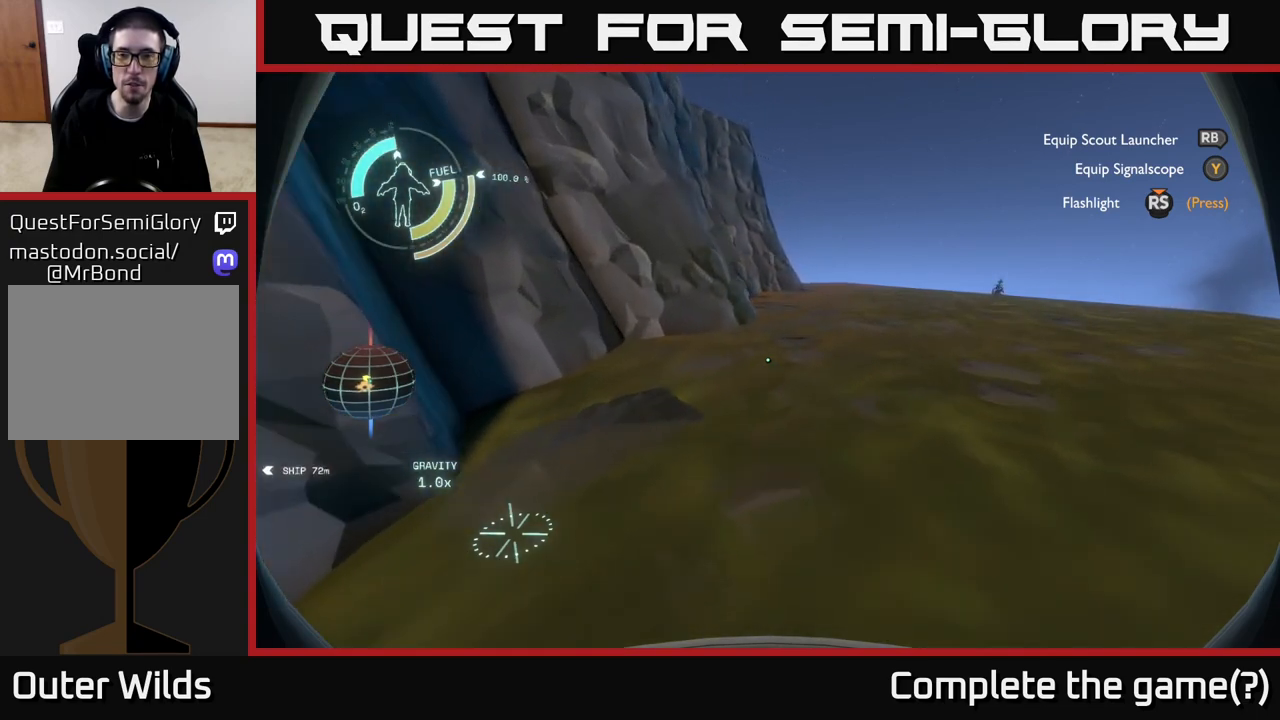
{"buttons": [], "left_stick": "right", "right_stick": "up-left", "events": [[117, "right_stick", "up"], [433, "left_stick", "right"], [450, "right_stick", "up-left"]]}
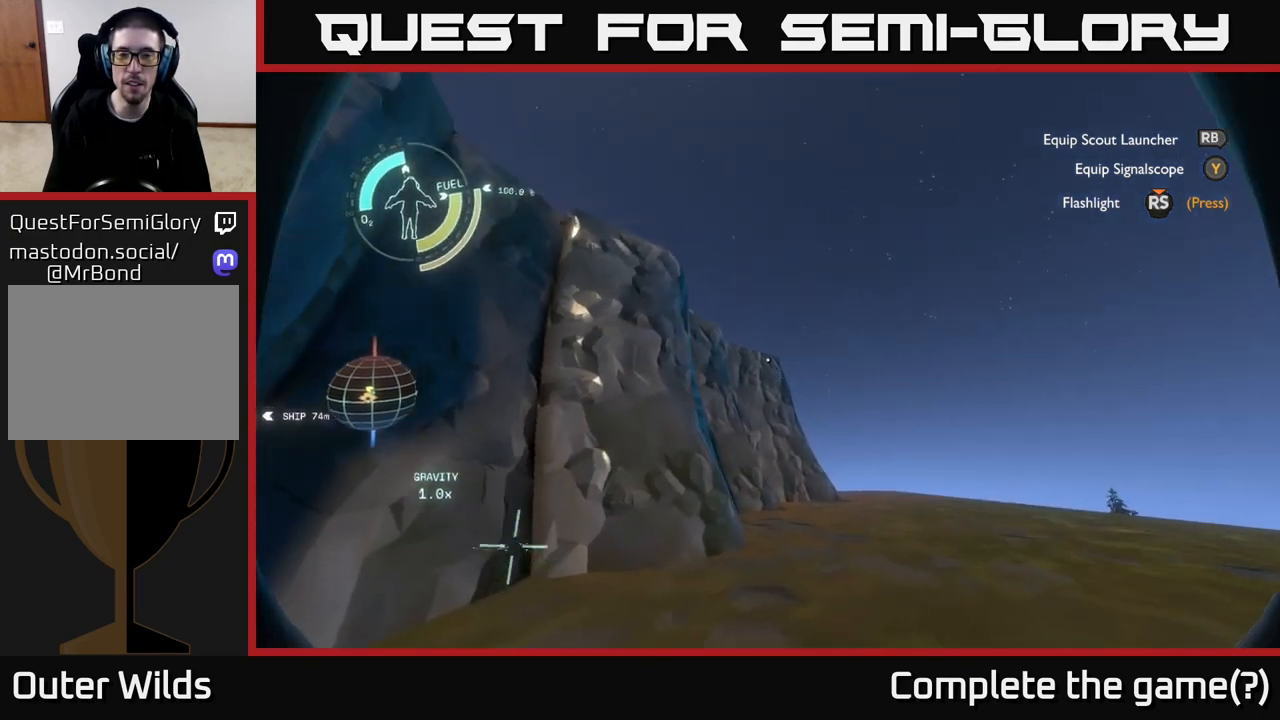
{"buttons": [], "left_stick": "right", "right_stick": "center", "events": [[100, "right_stick", "center"]]}
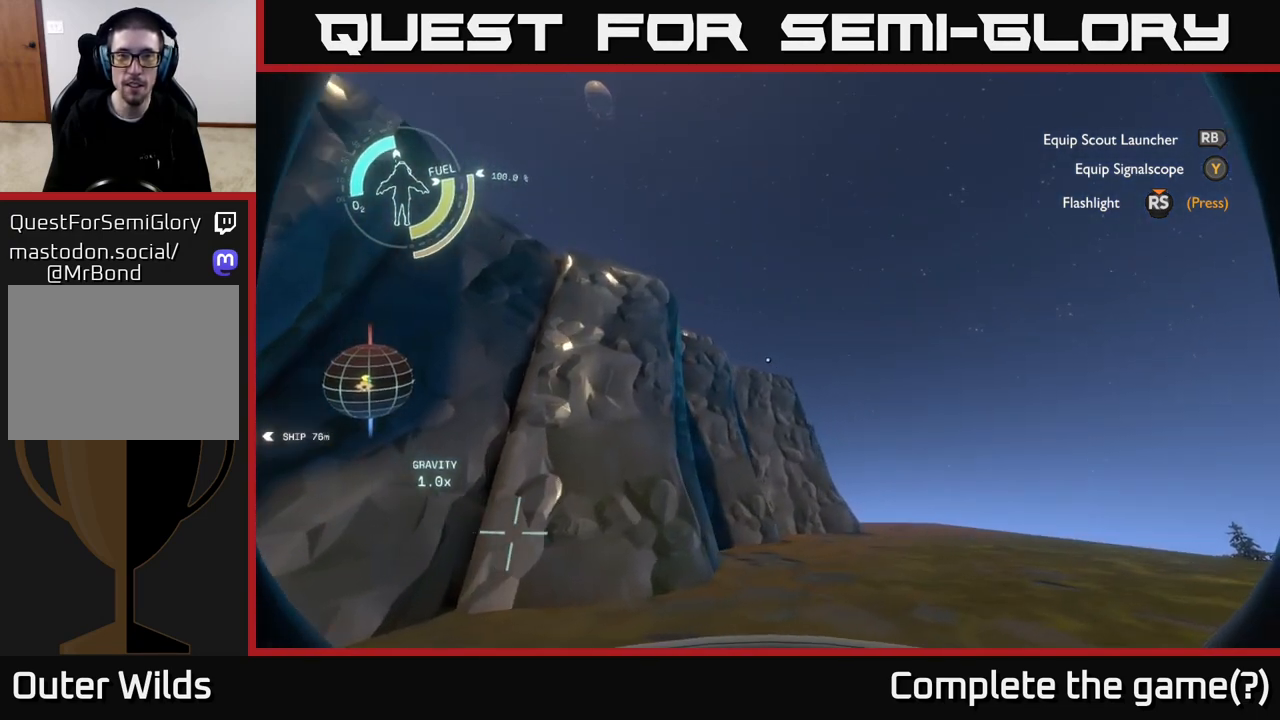
{"buttons": [], "left_stick": "up", "right_stick": "center", "events": [[17, "right_stick", "down"], [50, "left_stick", "up-right"], [200, "right_stick", "center"], [500, "left_stick", "up"]]}
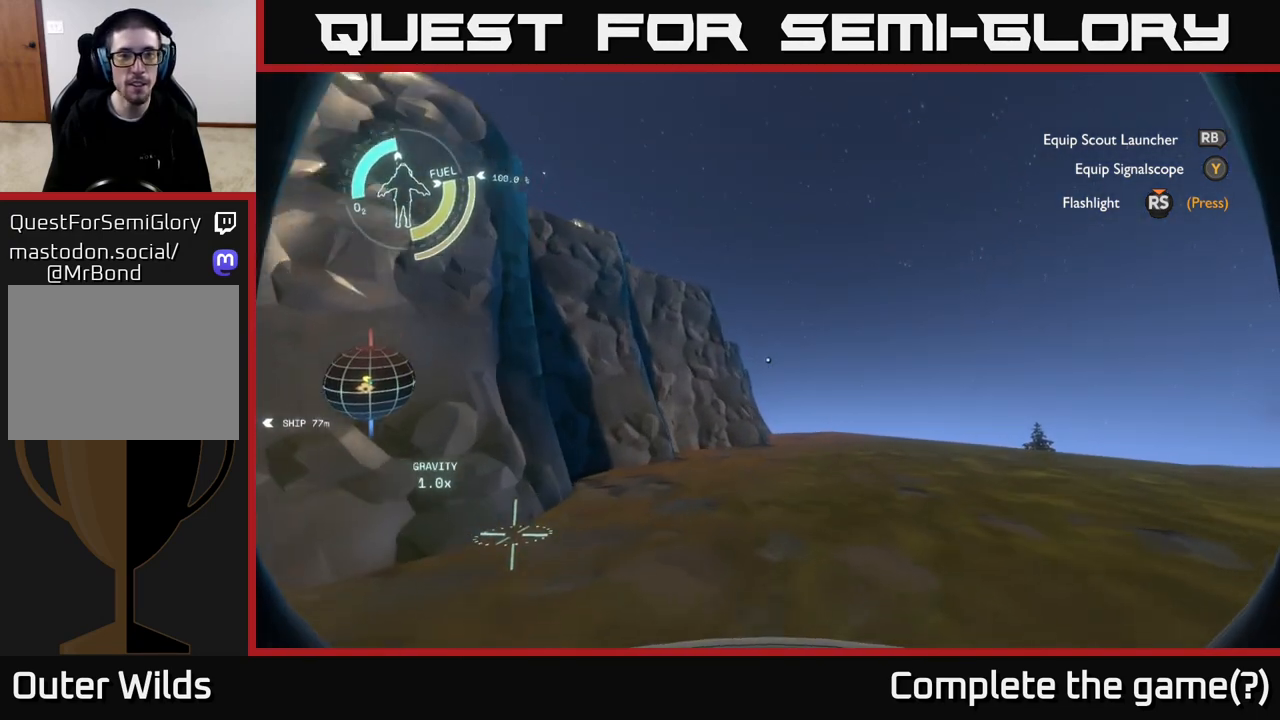
{"buttons": [], "left_stick": "up", "right_stick": "center", "events": []}
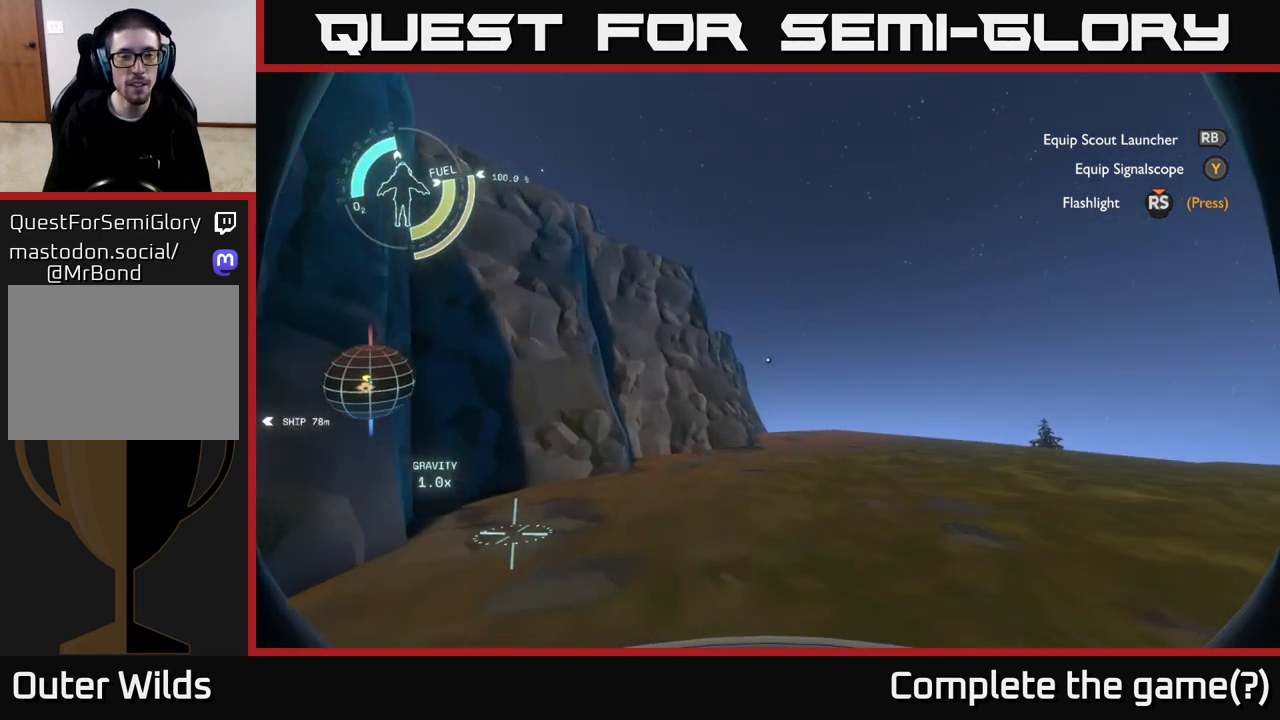
{"buttons": [], "left_stick": "up-right", "right_stick": "center", "events": [[50, "right_stick", "left"], [83, "left_stick", "up-right"], [267, "right_stick", "up-left"], [400, "right_stick", "center"]]}
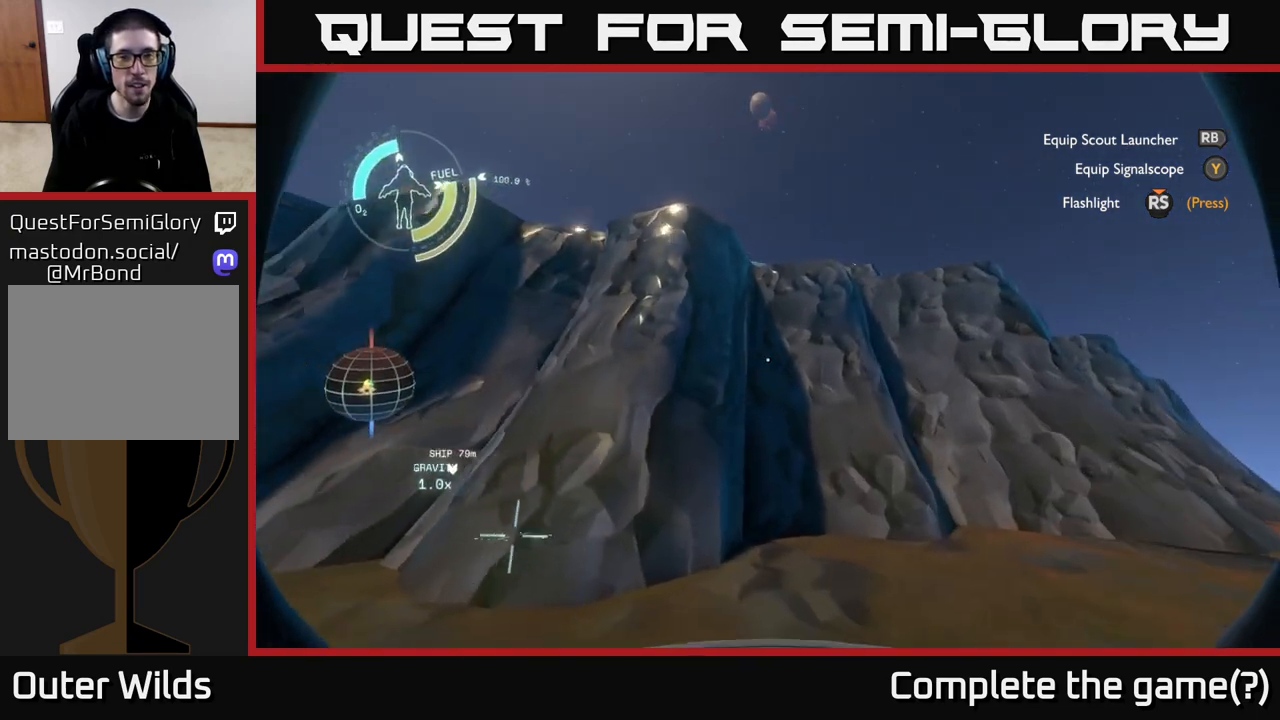
{"buttons": [], "left_stick": "up-right", "right_stick": "down", "events": [[500, "right_stick", "down"]]}
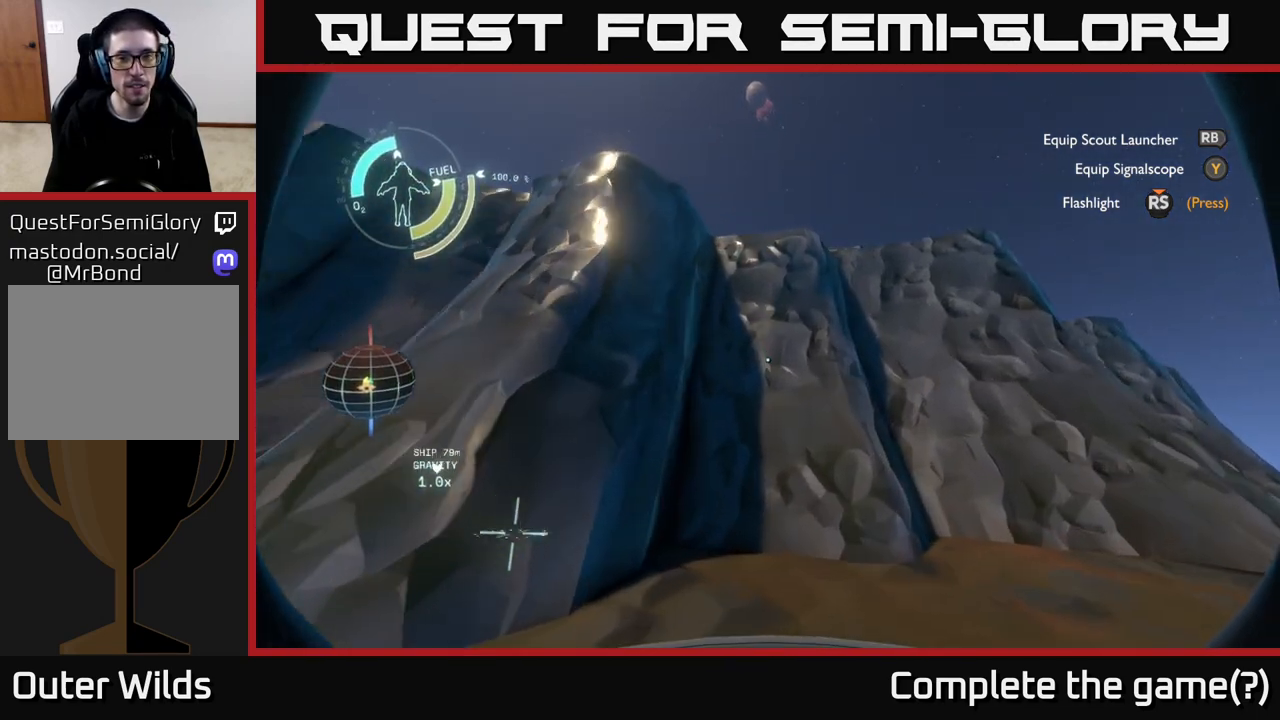
{"buttons": [], "left_stick": "up", "right_stick": "down", "events": [[400, "left_stick", "up"]]}
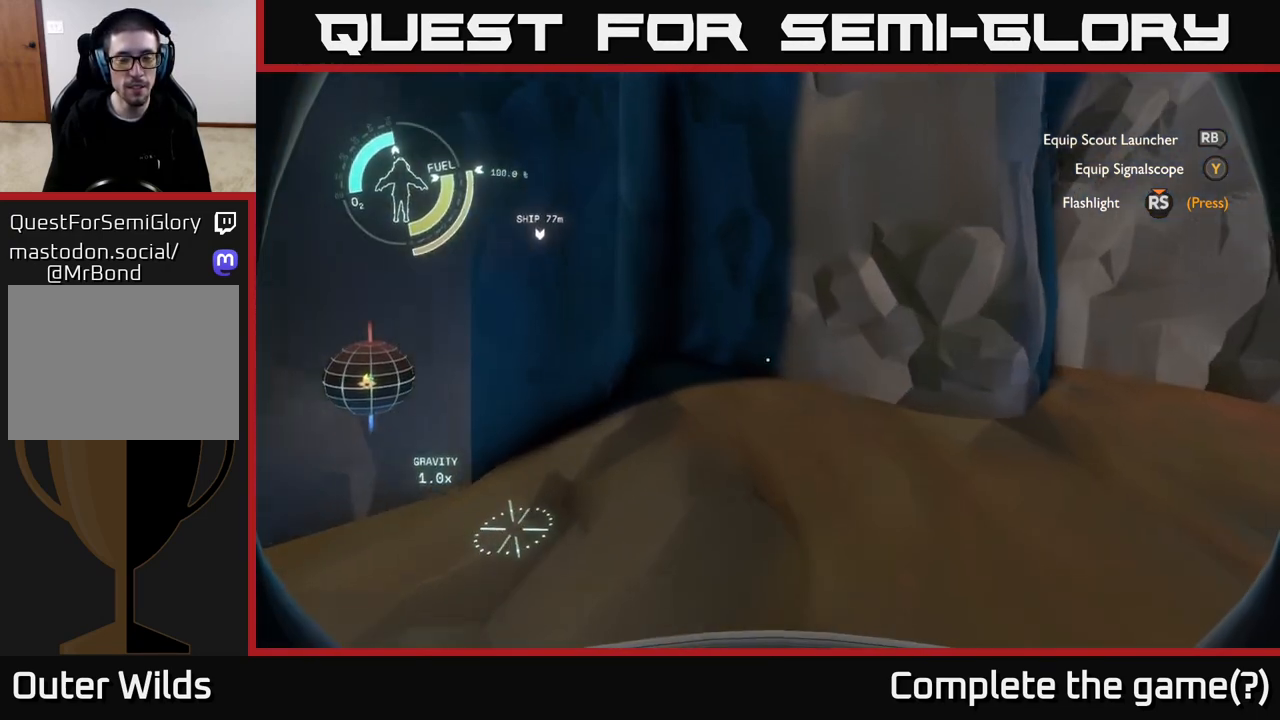
{"buttons": ["A"], "left_stick": "center", "right_stick": "center", "events": [[183, "right_stick", "center"], [433, "A", "down"], [450, "left_stick", "center"]]}
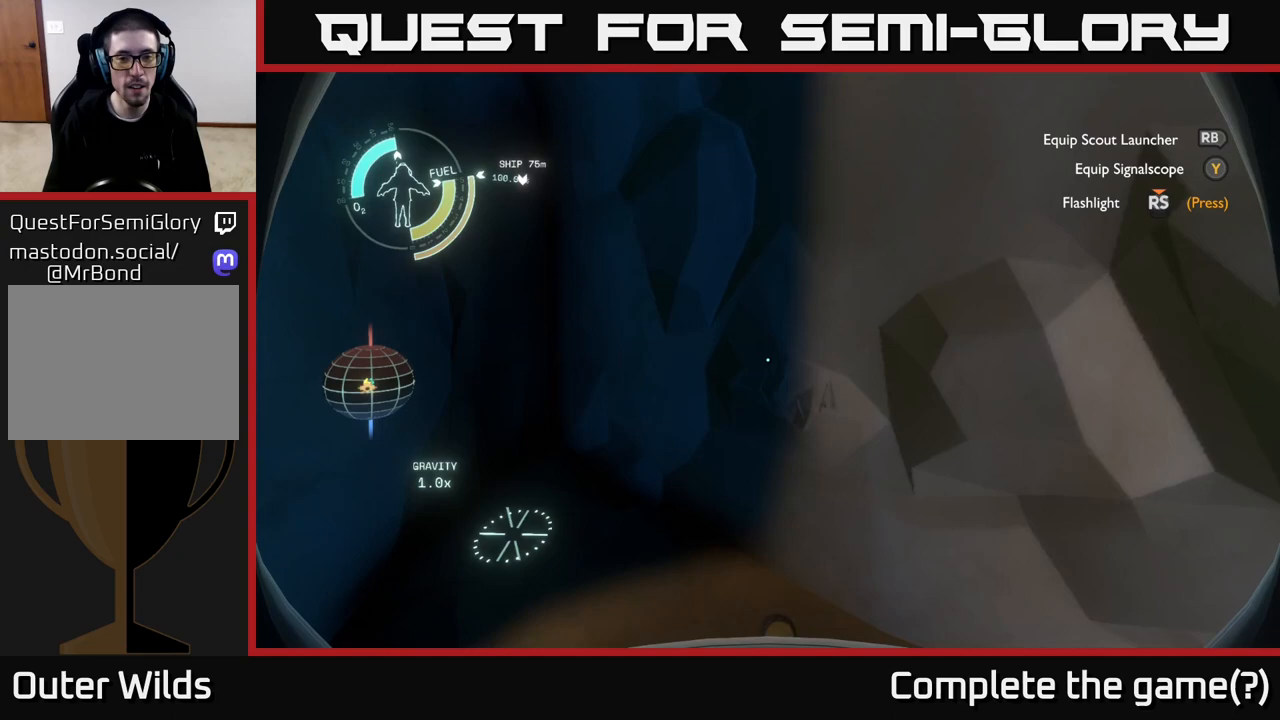
{"buttons": [], "left_stick": "center", "right_stick": "center", "events": [[350, "A", "up"]]}
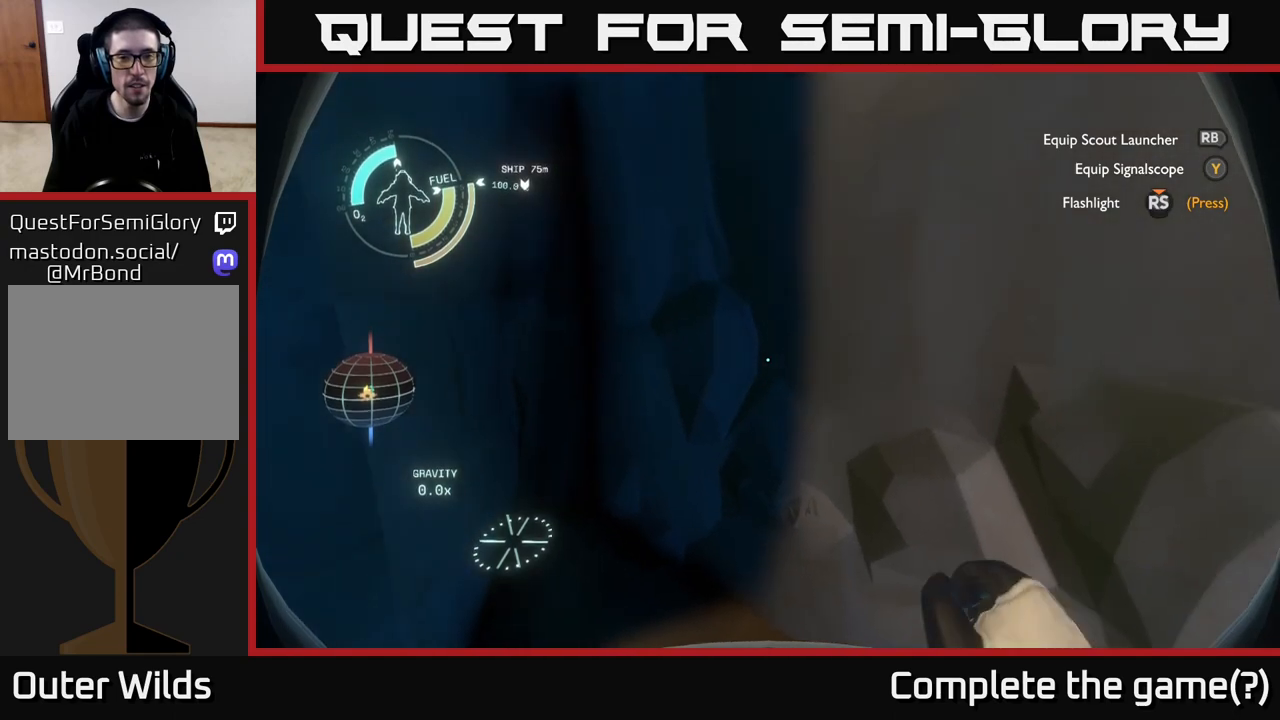
{"buttons": ["A", "R2"], "left_stick": "up", "right_stick": "center", "events": [[117, "A", "down"], [133, "R2", "down"], [367, "left_stick", "up"]]}
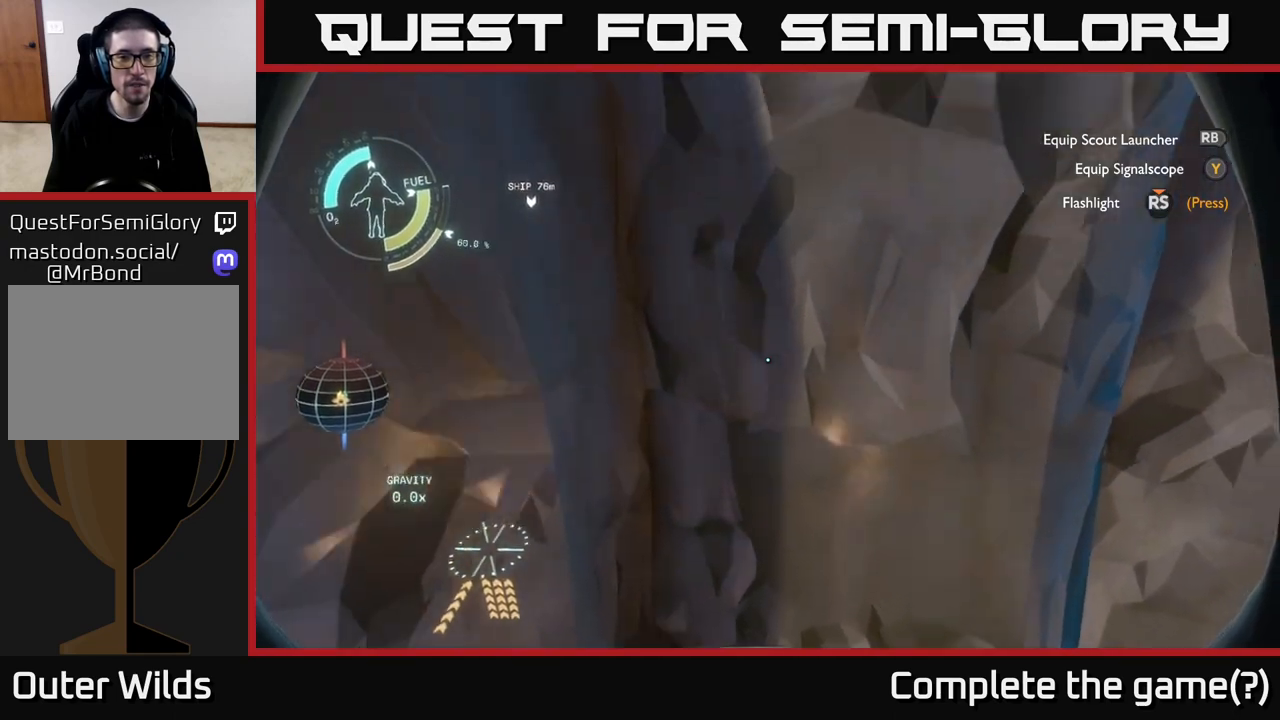
{"buttons": [], "left_stick": "up", "right_stick": "center", "events": [[467, "R2", "up"], [483, "A", "up"]]}
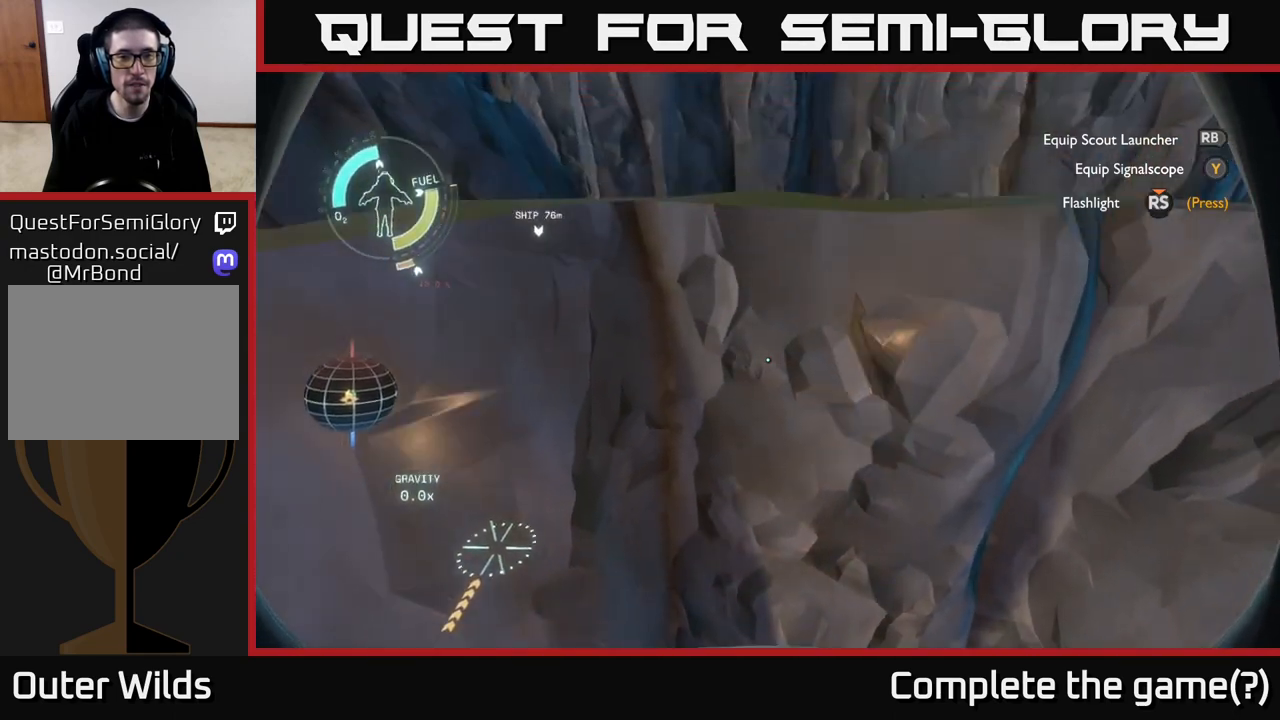
{"buttons": [], "left_stick": "up", "right_stick": "center", "events": []}
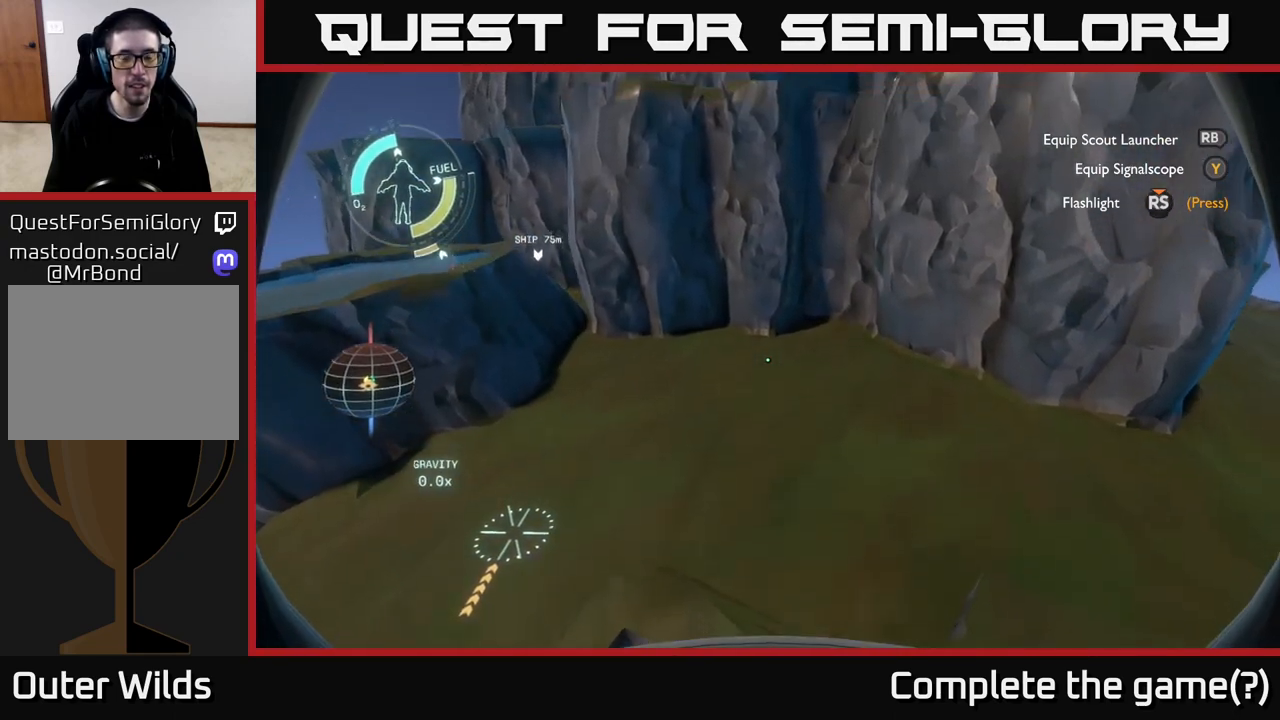
{"buttons": [], "left_stick": "down", "right_stick": "center", "events": [[117, "left_stick", "center"], [433, "left_stick", "down"]]}
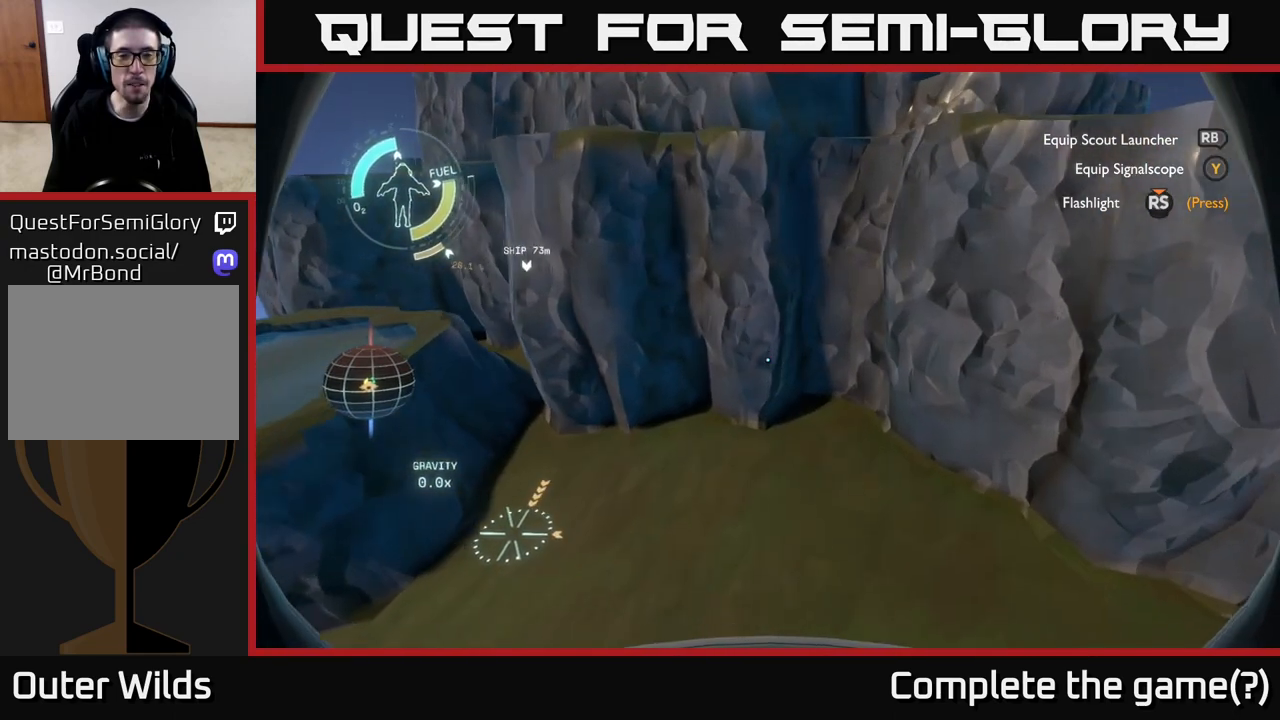
{"buttons": ["R2"], "left_stick": "down", "right_stick": "center", "events": [[483, "R2", "down"]]}
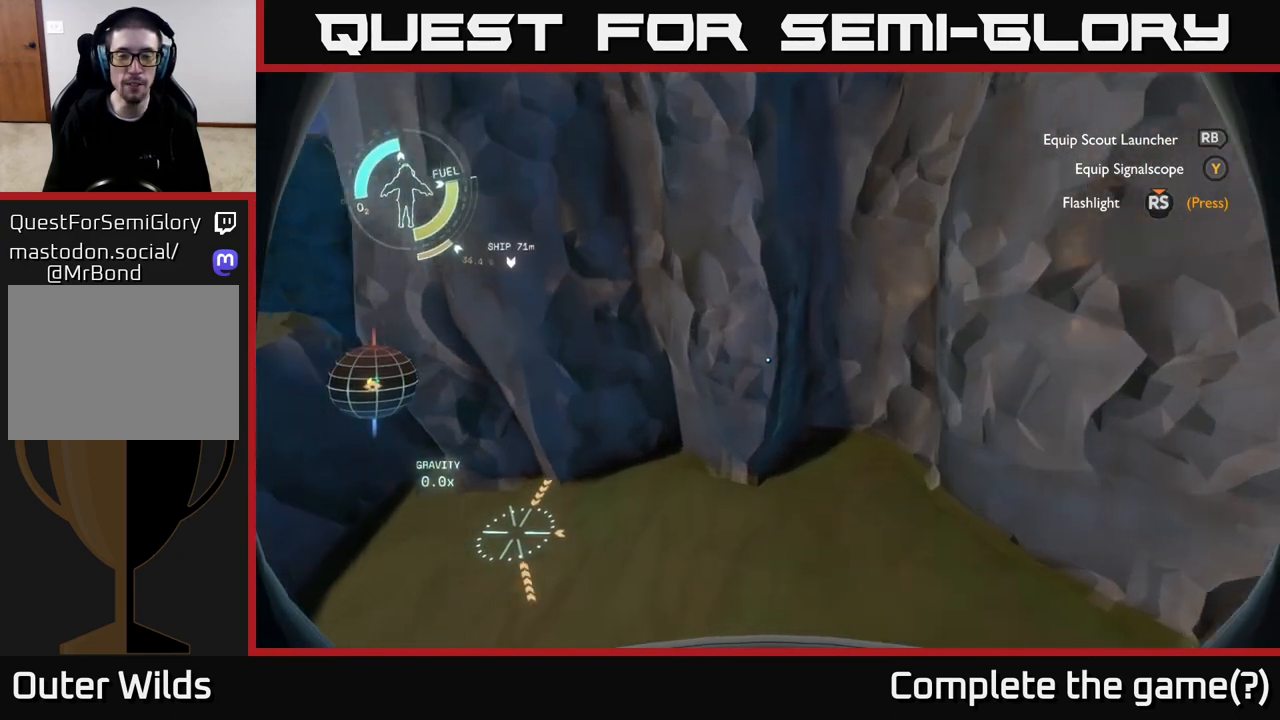
{"buttons": [], "left_stick": "down", "right_stick": "center", "events": [[500, "R2", "up"]]}
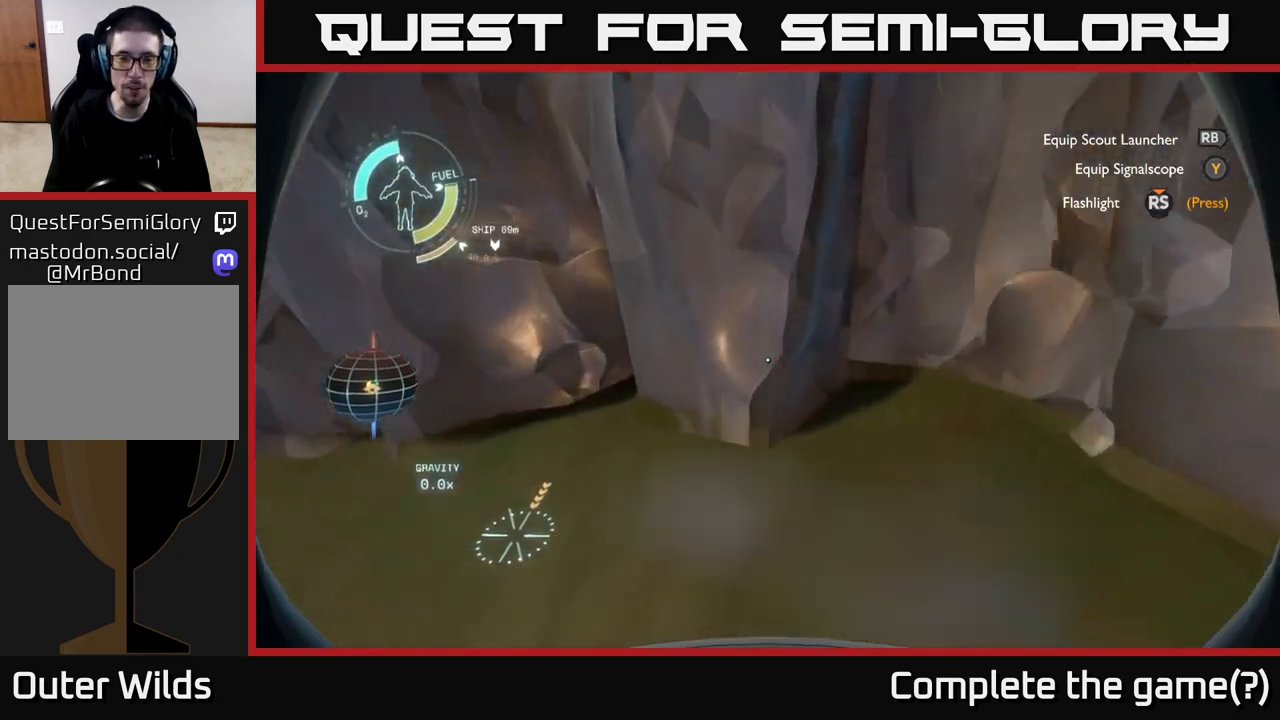
{"buttons": [], "left_stick": "up", "right_stick": "center", "events": [[50, "right_stick", "up"], [150, "left_stick", "center"], [217, "right_stick", "center"], [417, "left_stick", "up"]]}
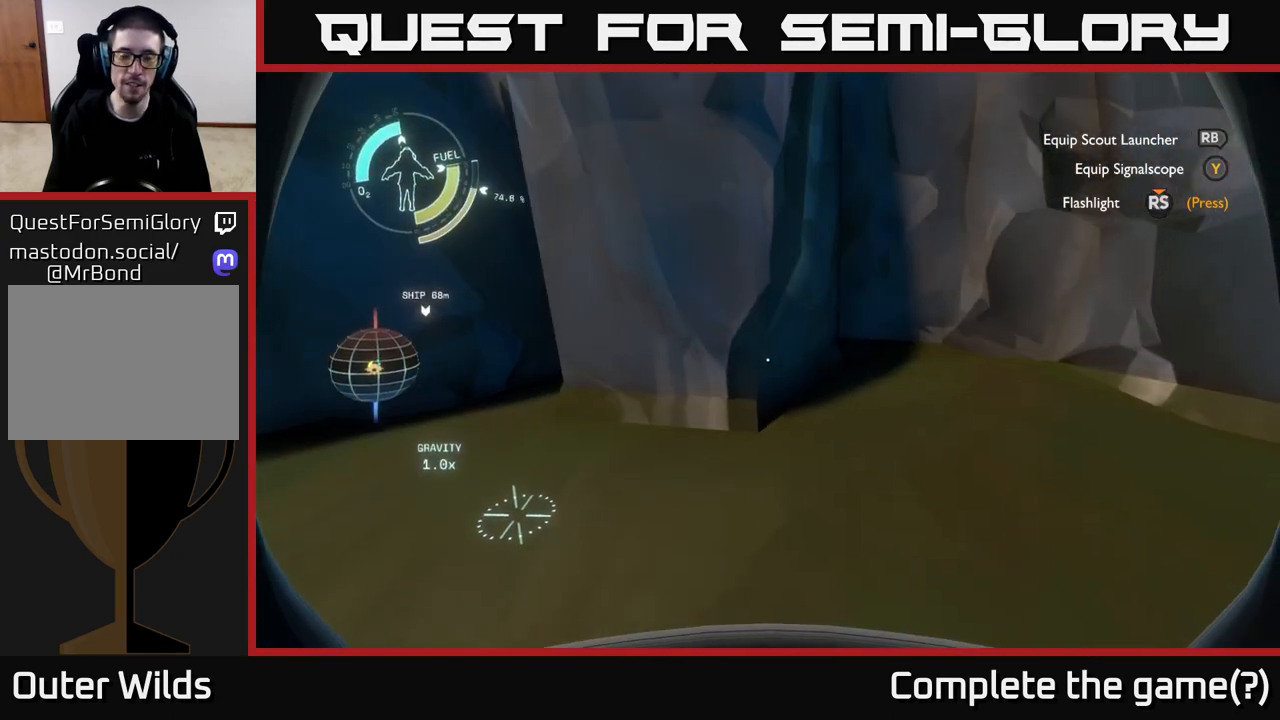
{"buttons": ["A"], "left_stick": "center", "right_stick": "center", "events": [[167, "left_stick", "center"], [250, "A", "down"]]}
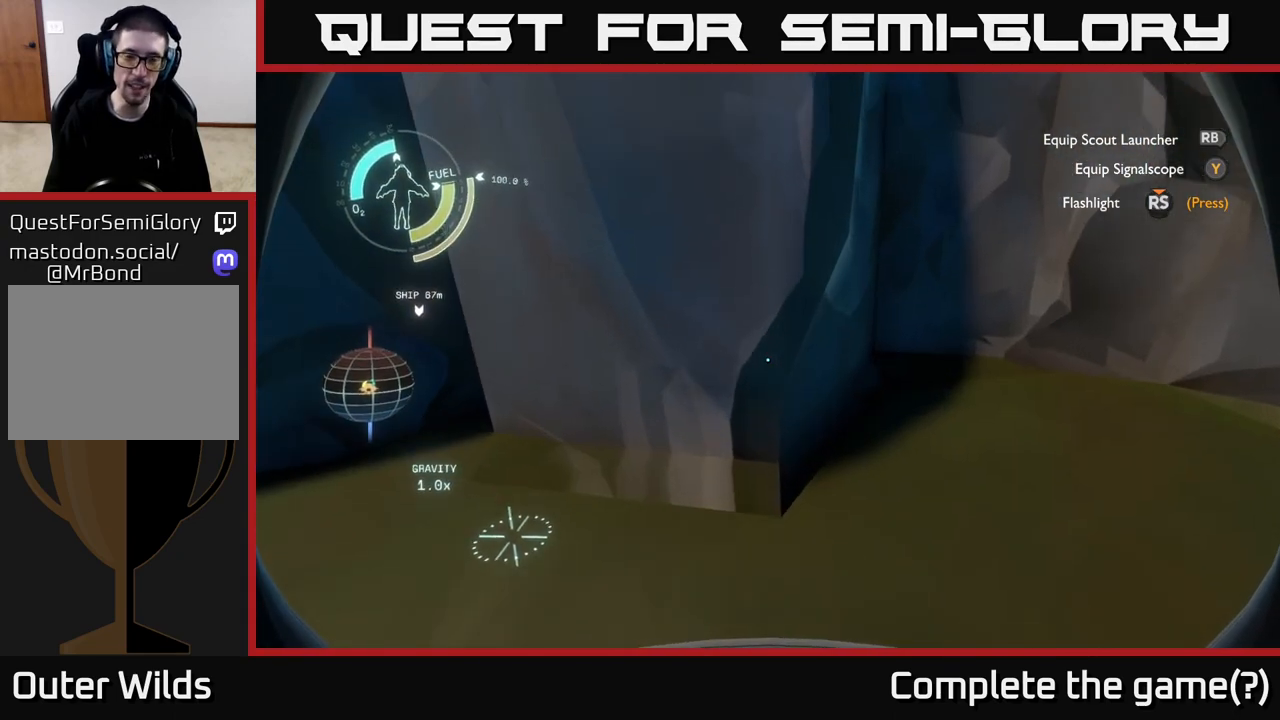
{"buttons": [], "left_stick": "center", "right_stick": "center", "events": [[233, "A", "up"]]}
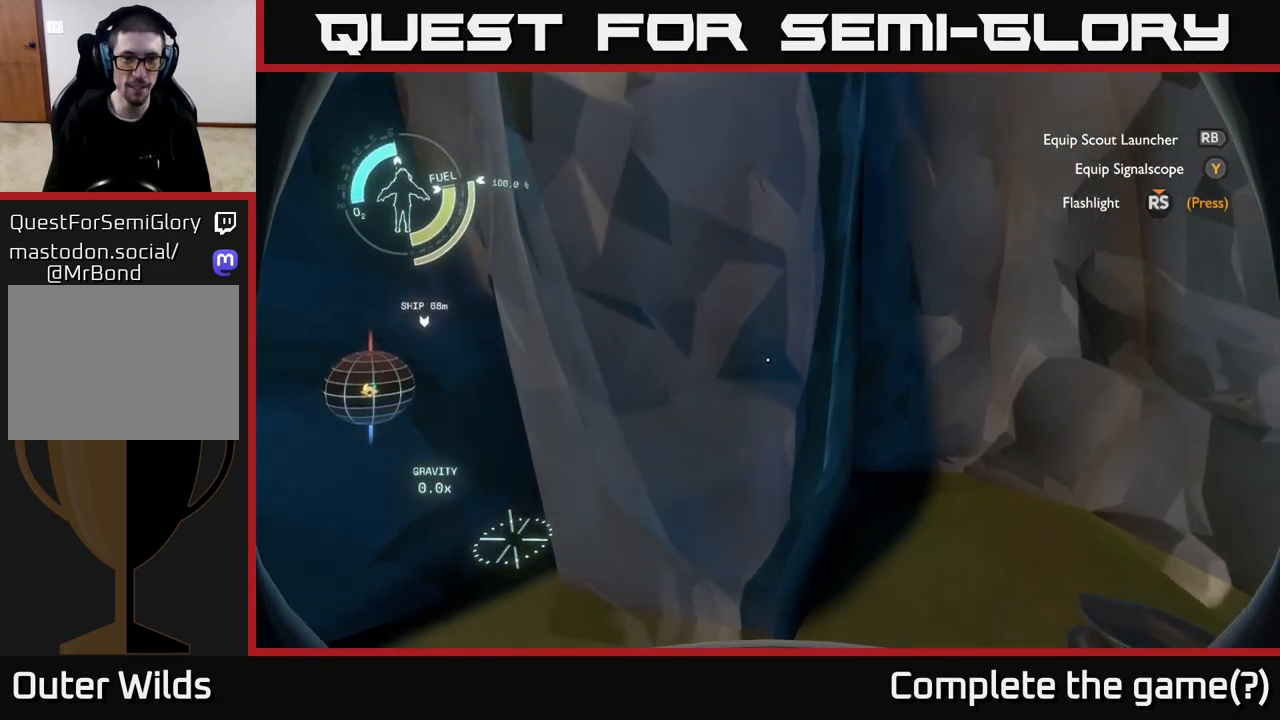
{"buttons": ["A", "R2"], "left_stick": "up", "right_stick": "center", "events": [[167, "A", "down"], [167, "R2", "down"], [433, "left_stick", "up"]]}
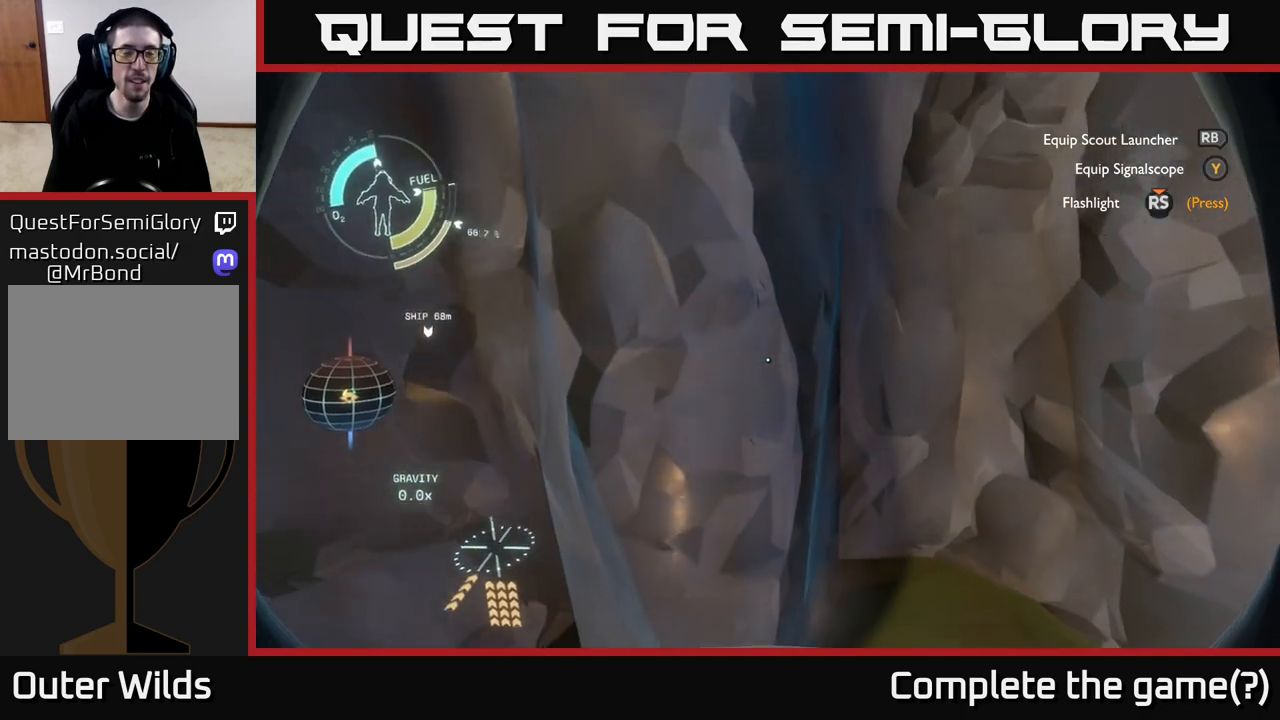
{"buttons": ["A", "R2"], "left_stick": "up-left", "right_stick": "center", "events": [[217, "left_stick", "center"], [367, "left_stick", "up-left"]]}
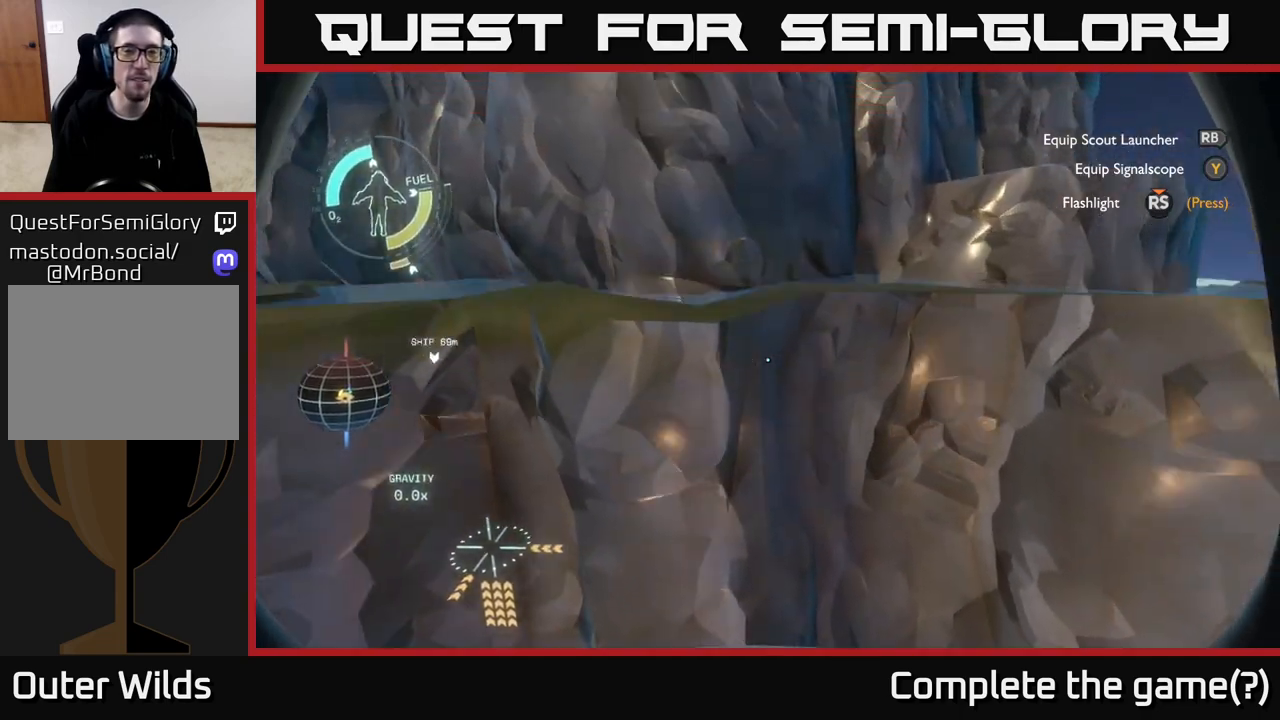
{"buttons": [], "left_stick": "up", "right_stick": "center", "events": [[100, "left_stick", "up"], [150, "R2", "up"], [167, "A", "up"]]}
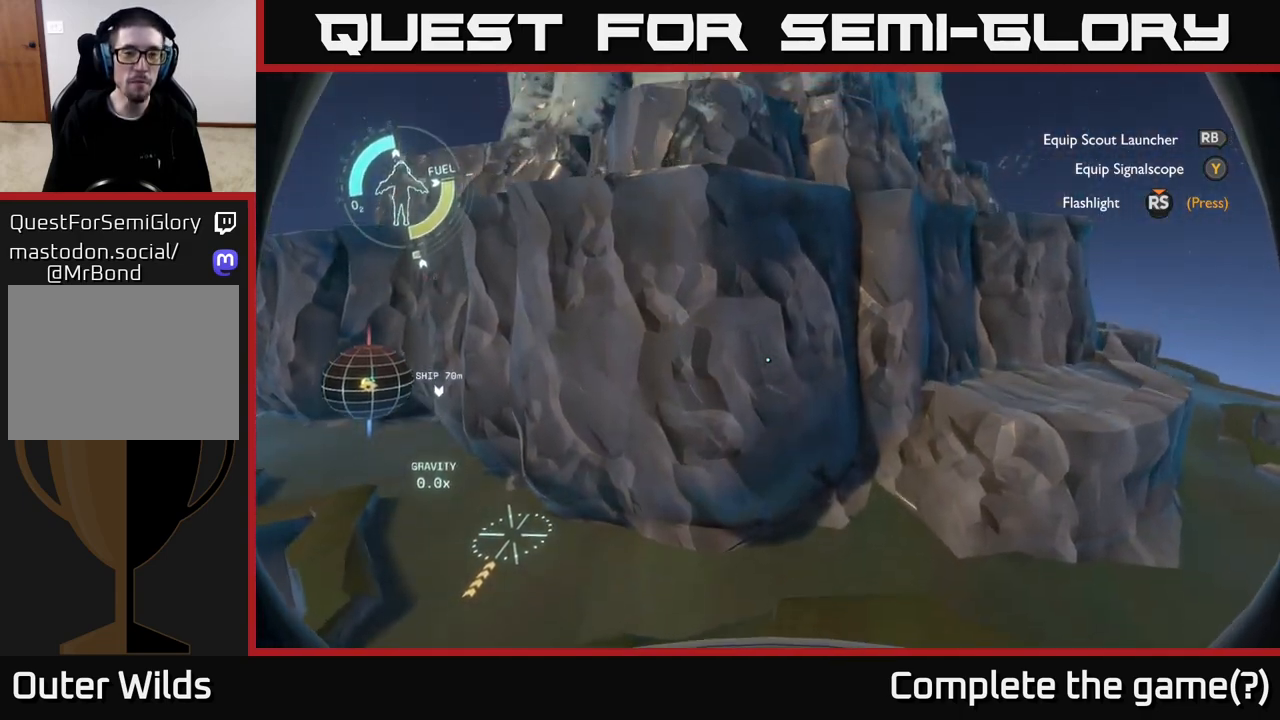
{"buttons": ["A", "R2"], "left_stick": "up", "right_stick": "center", "events": [[467, "R2", "down"], [500, "A", "down"]]}
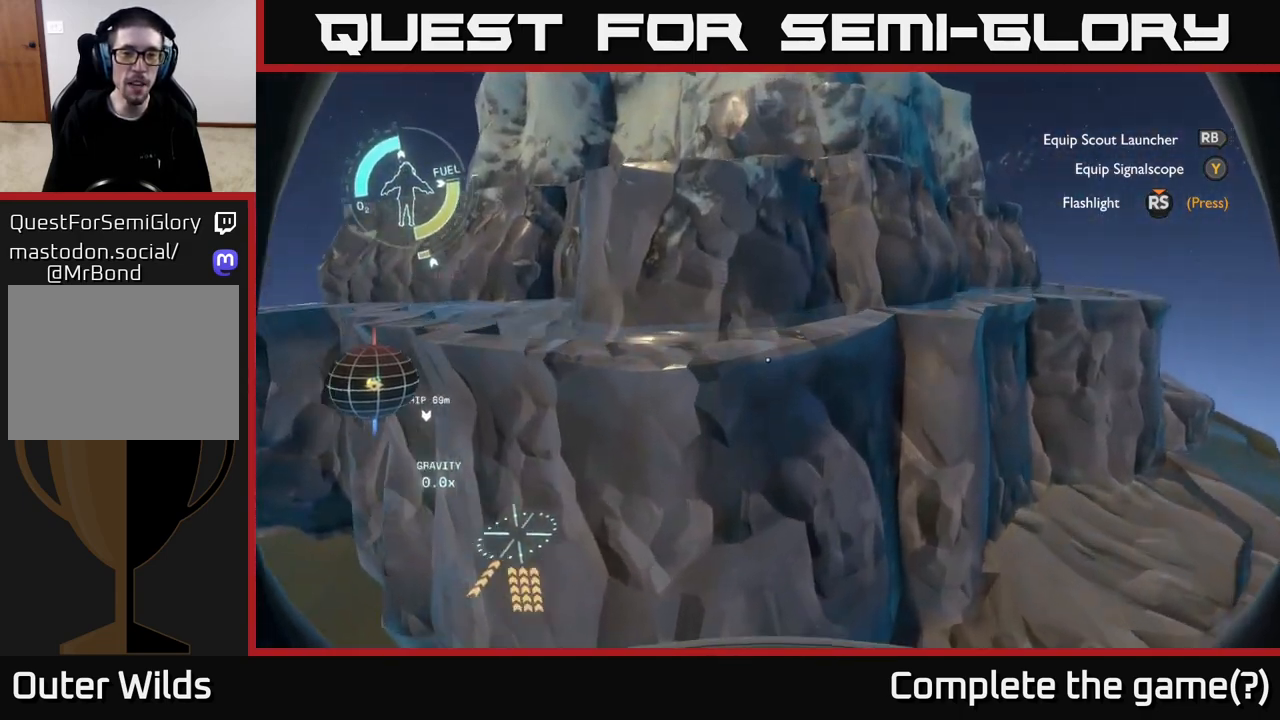
{"buttons": [], "left_stick": "down", "right_stick": "center", "events": [[117, "left_stick", "up-left"], [283, "A", "up"], [300, "R2", "up"], [367, "left_stick", "center"], [500, "left_stick", "down"]]}
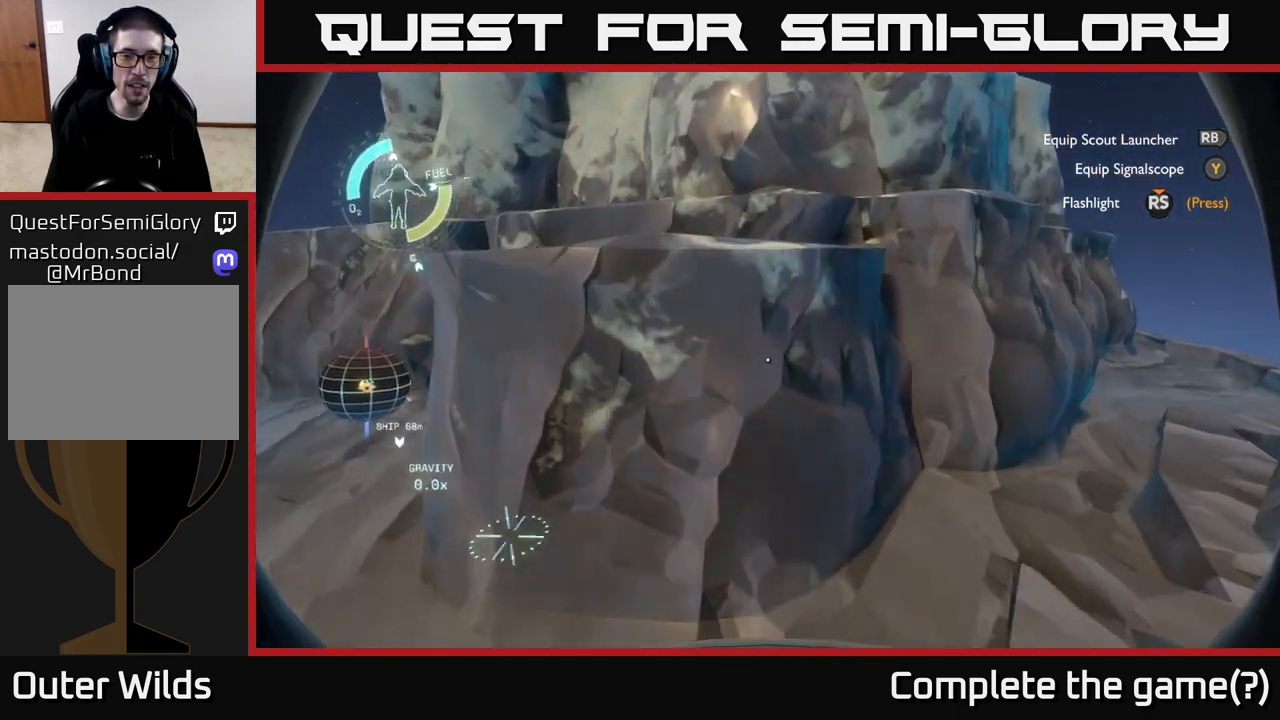
{"buttons": [], "left_stick": "center", "right_stick": "center", "events": [[300, "left_stick", "center"]]}
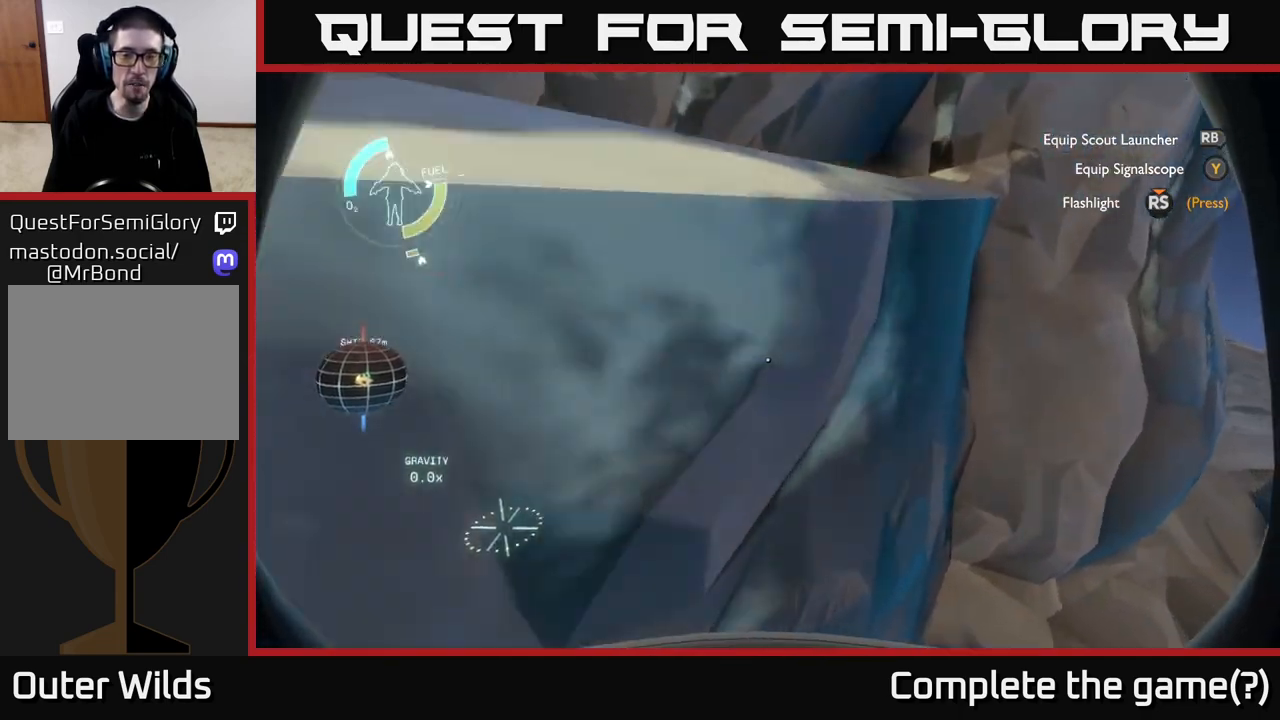
{"buttons": [], "left_stick": "center", "right_stick": "up-left", "events": [[100, "left_stick", "left"], [300, "left_stick", "center"], [350, "right_stick", "left"], [483, "right_stick", "up-left"]]}
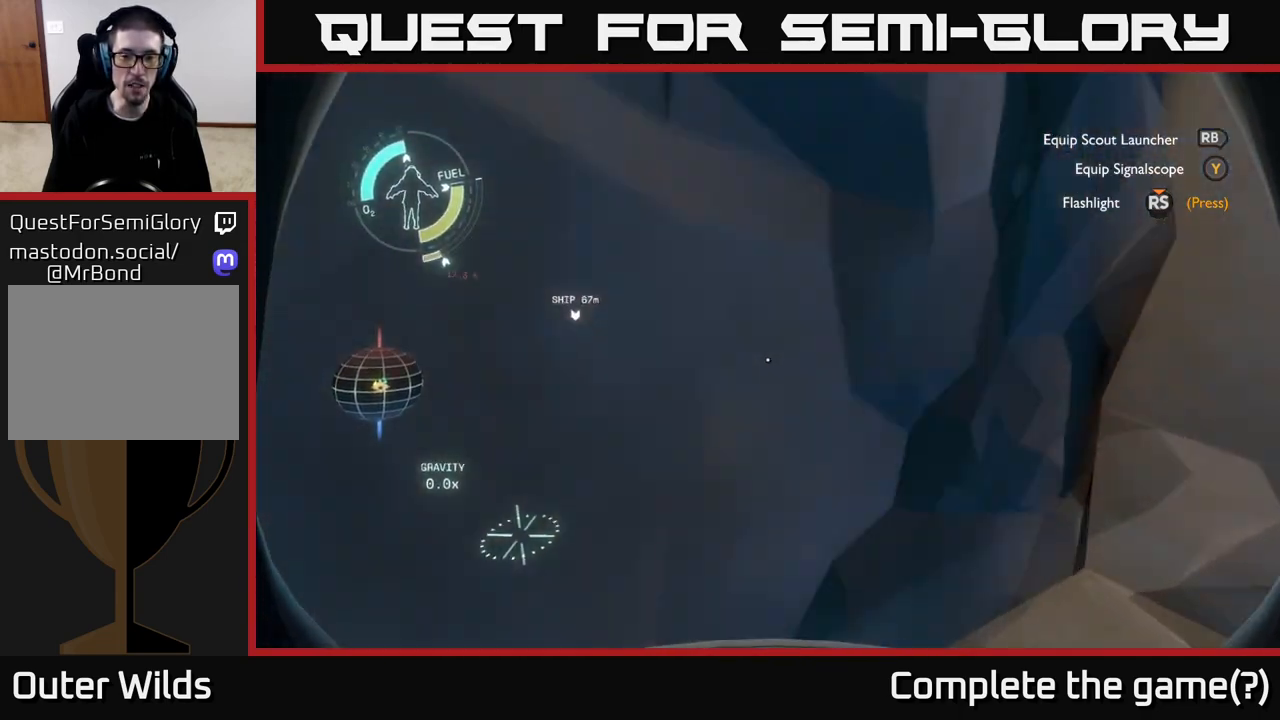
{"buttons": [], "left_stick": "center", "right_stick": "center", "events": [[117, "right_stick", "center"], [167, "left_stick", "down"], [300, "right_stick", "up"], [317, "left_stick", "center"], [433, "right_stick", "center"]]}
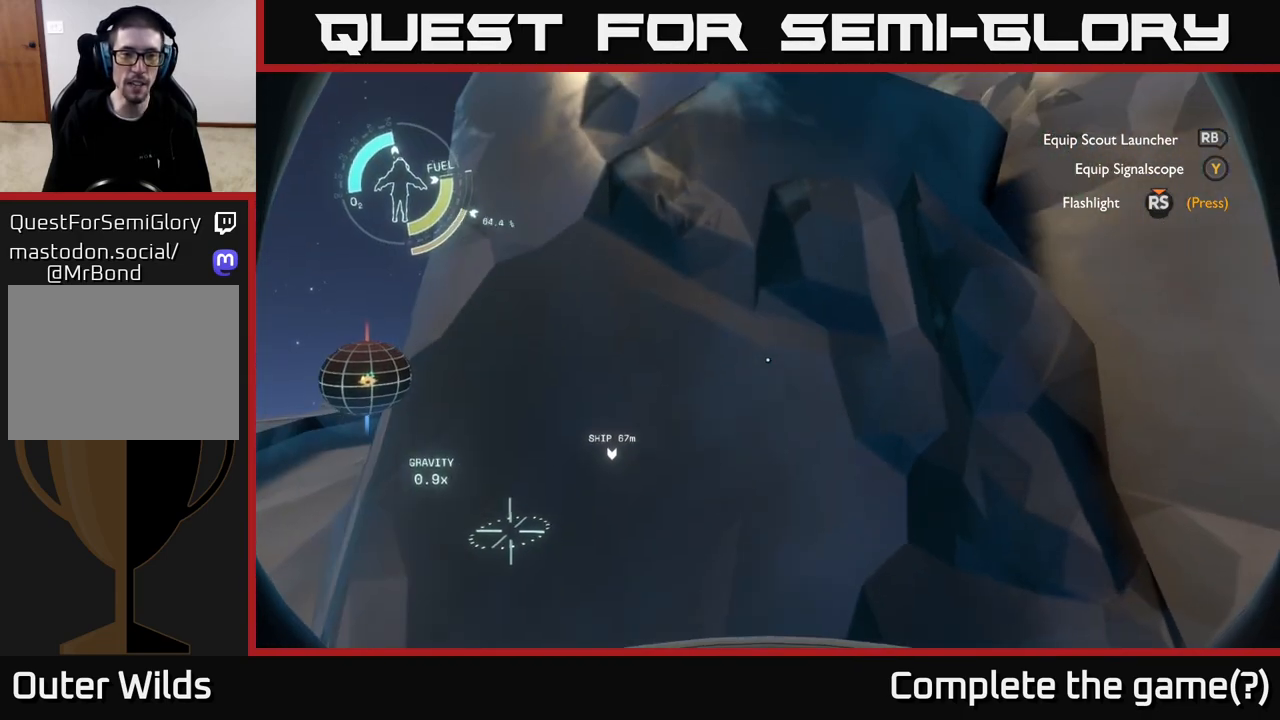
{"buttons": [], "left_stick": "center", "right_stick": "center", "events": [[233, "right_stick", "down-right"], [367, "right_stick", "center"]]}
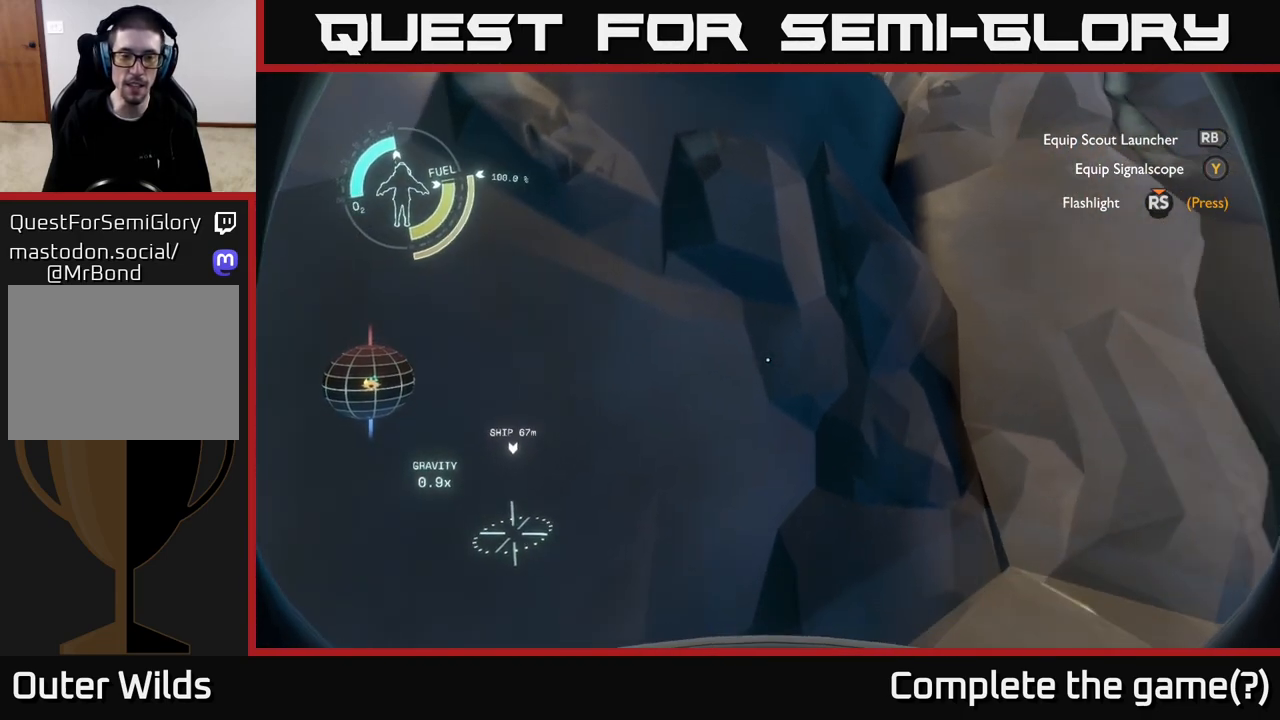
{"buttons": [], "left_stick": "center", "right_stick": "center", "events": []}
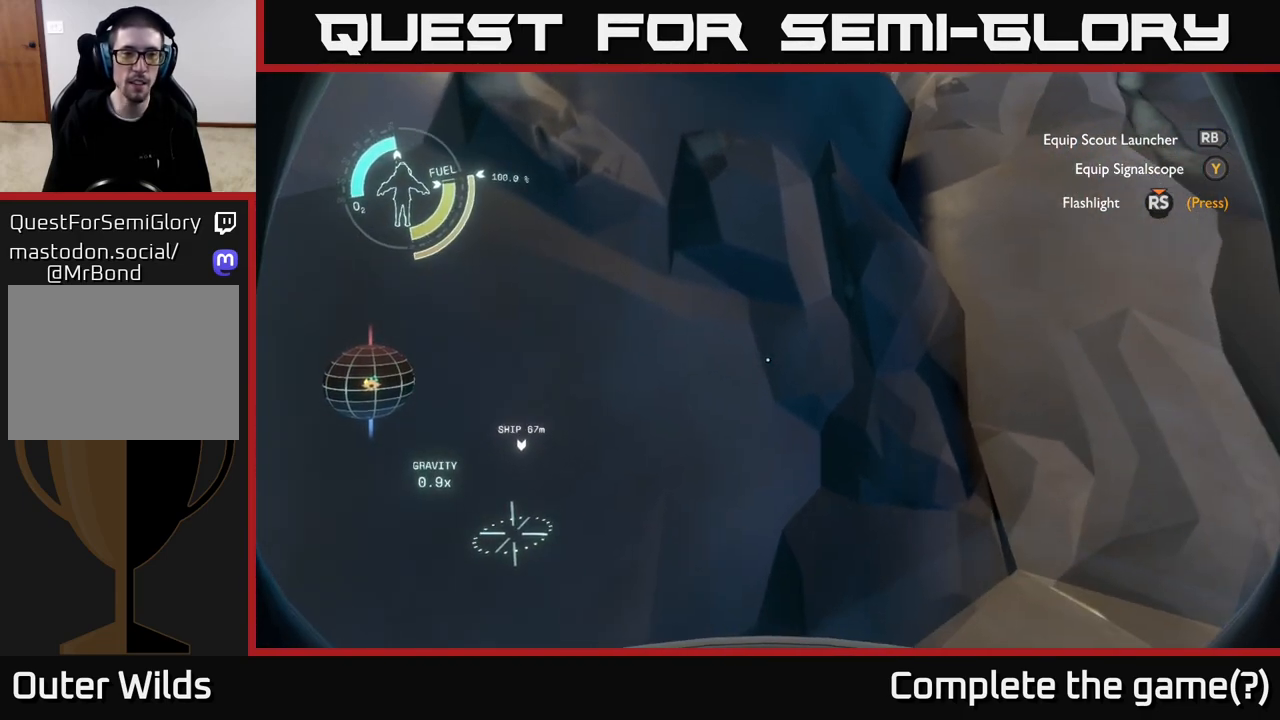
{"buttons": ["A"], "left_stick": "center", "right_stick": "center", "events": [[283, "A", "down"]]}